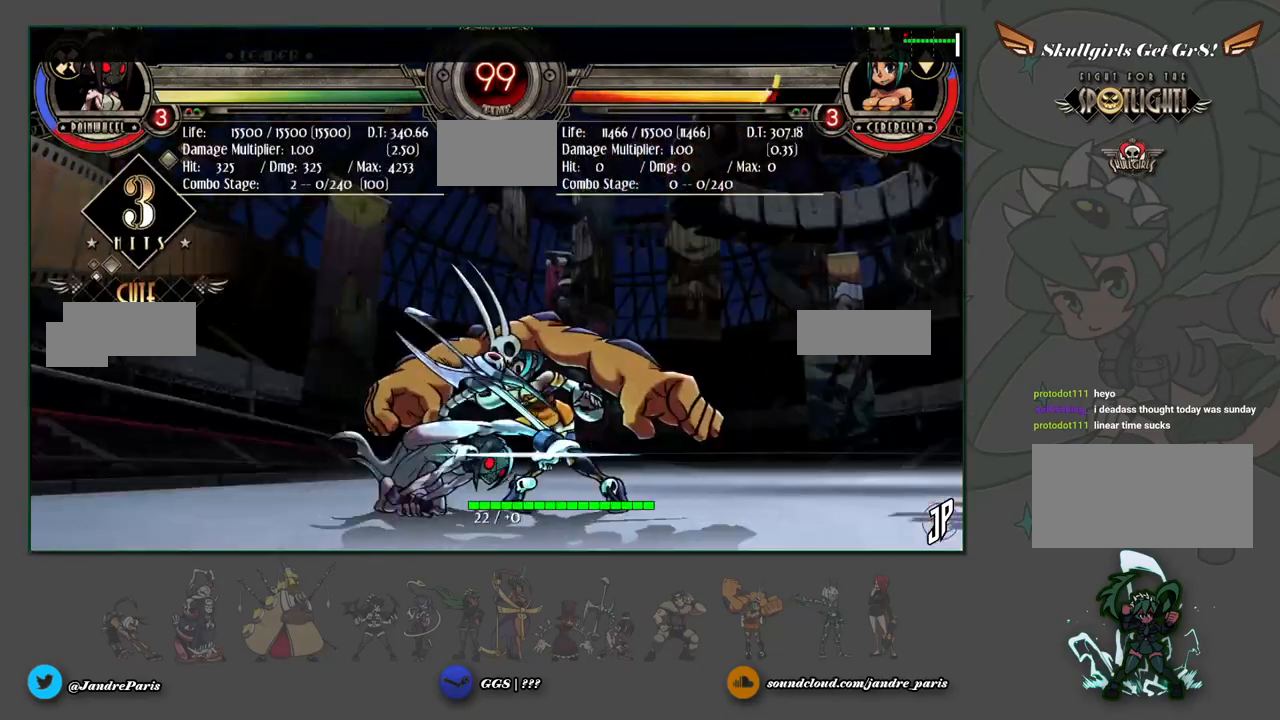
Gameplay with a controller (arcade stick); each line is a JSON object with the inputs held at the frame after it. "events" lists button and stick changes between this image and that frame as [ms after this image, input, new state], when the widget could be followed in between. Not read: L3 R3.
{"buttons": [], "left_stick": "center", "events": [[83, "CIRCLE", "up"], [200, "left_stick", "center"], [350, "R1", "down"], [400, "R1", "up"]]}
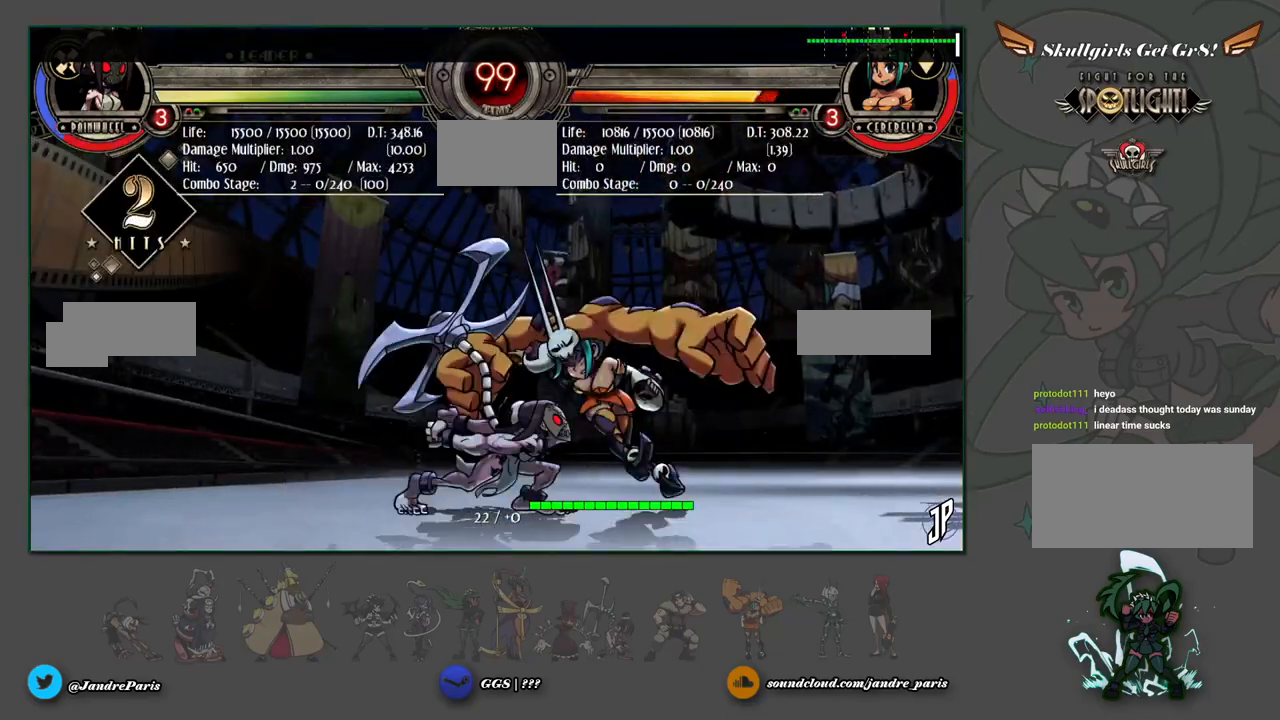
{"buttons": [], "left_stick": "center", "events": [[217, "SELECT", "down"], [350, "SELECT", "up"]]}
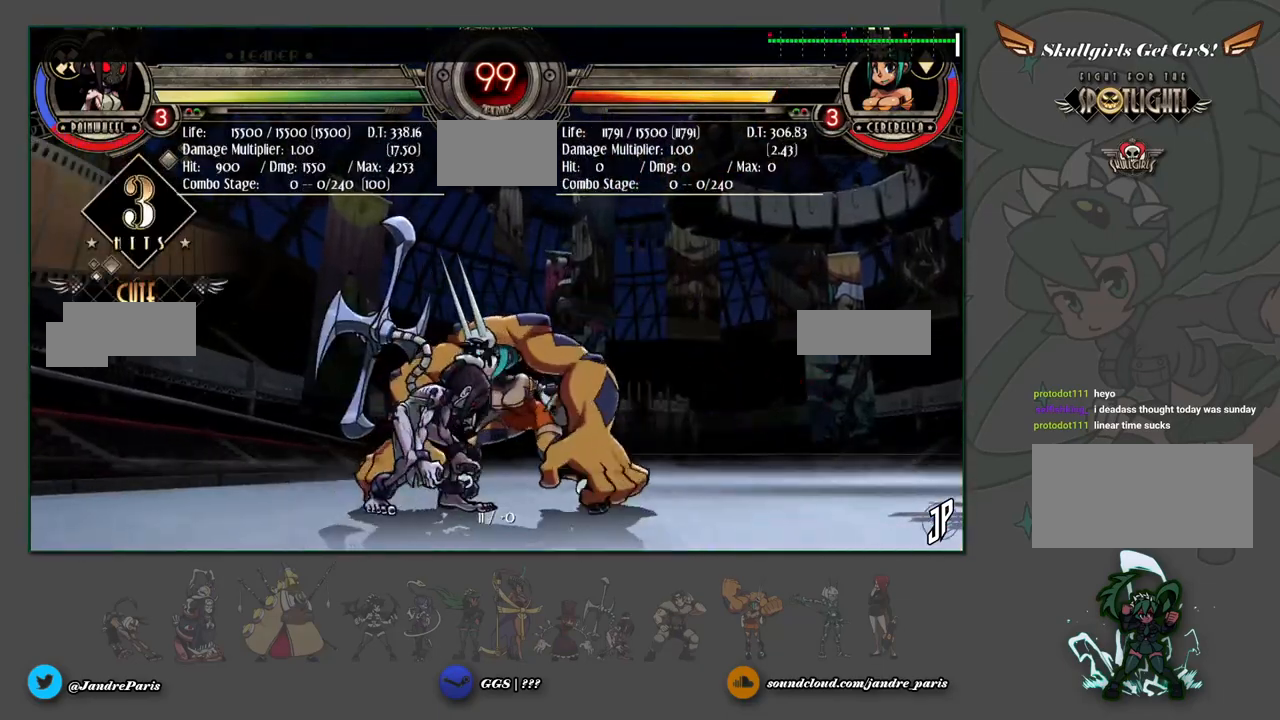
{"buttons": ["SELECT"], "left_stick": "center", "events": [[33, "SELECT", "down"]]}
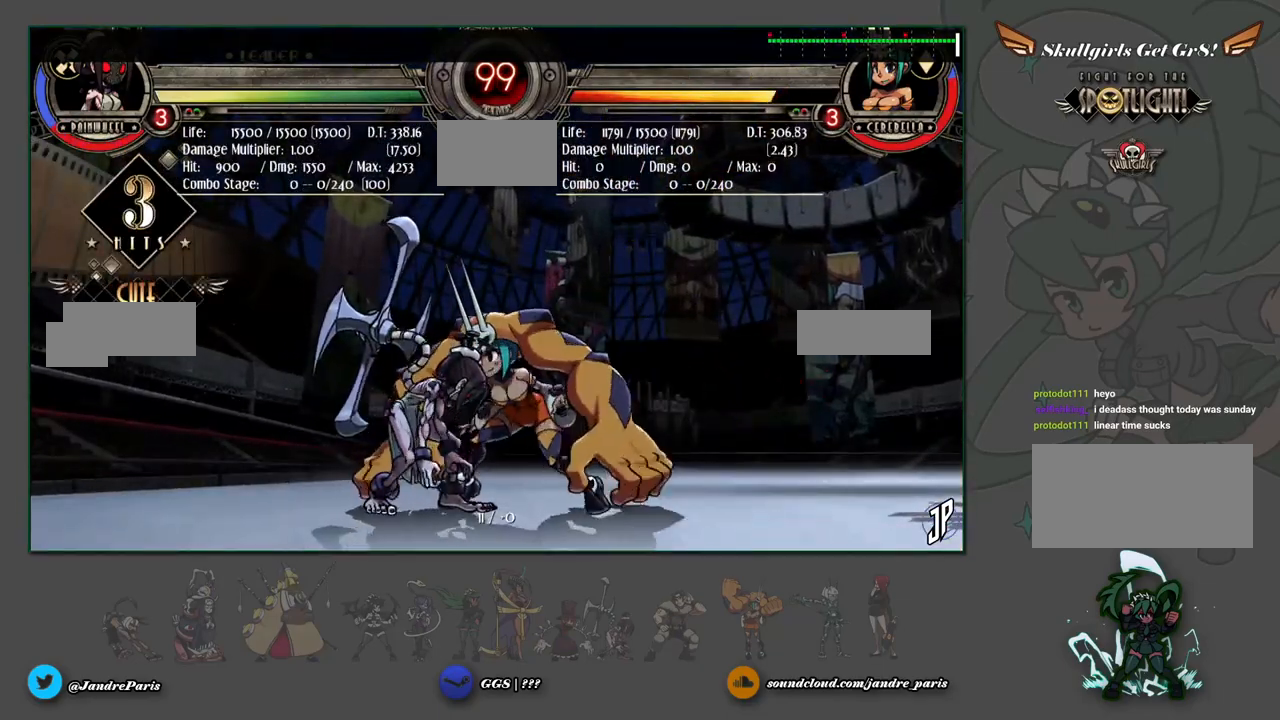
{"buttons": ["START"], "left_stick": "center", "events": [[367, "START", "down"], [433, "SELECT", "up"]]}
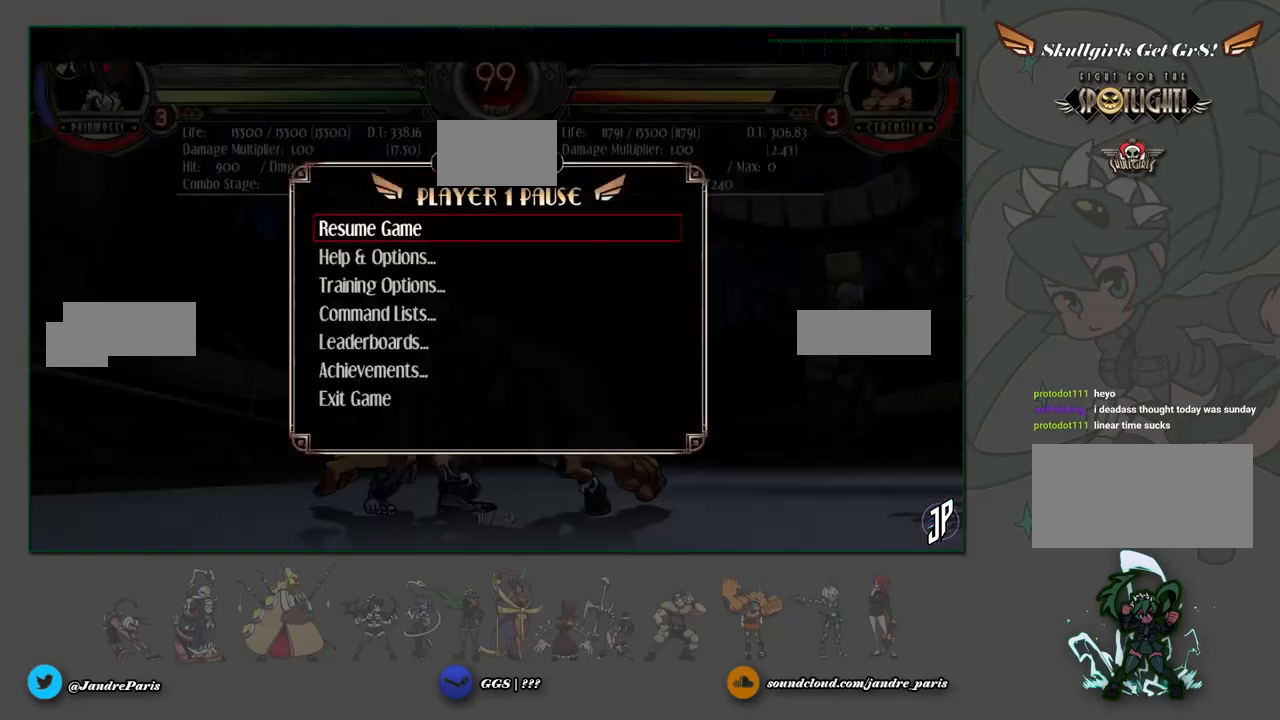
{"buttons": [], "left_stick": "center", "events": [[17, "START", "up"]]}
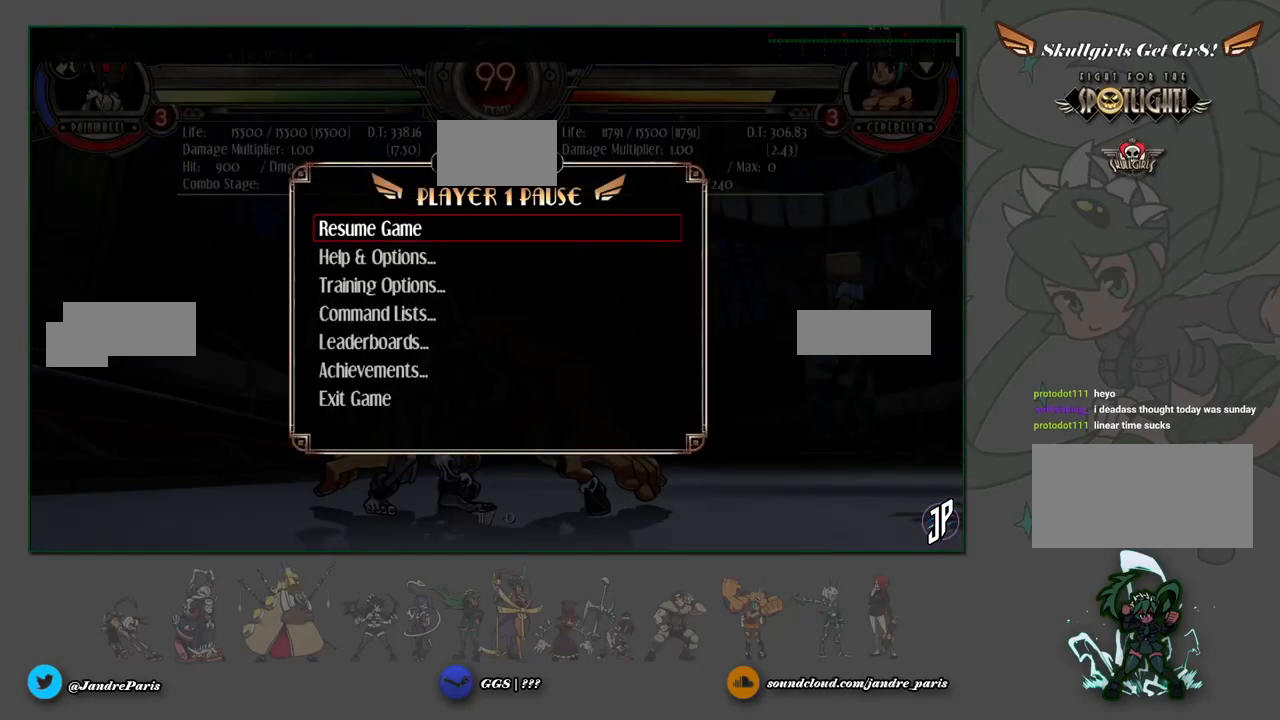
{"buttons": [], "left_stick": "center", "events": [[150, "left_stick", "down"], [233, "left_stick", "center"]]}
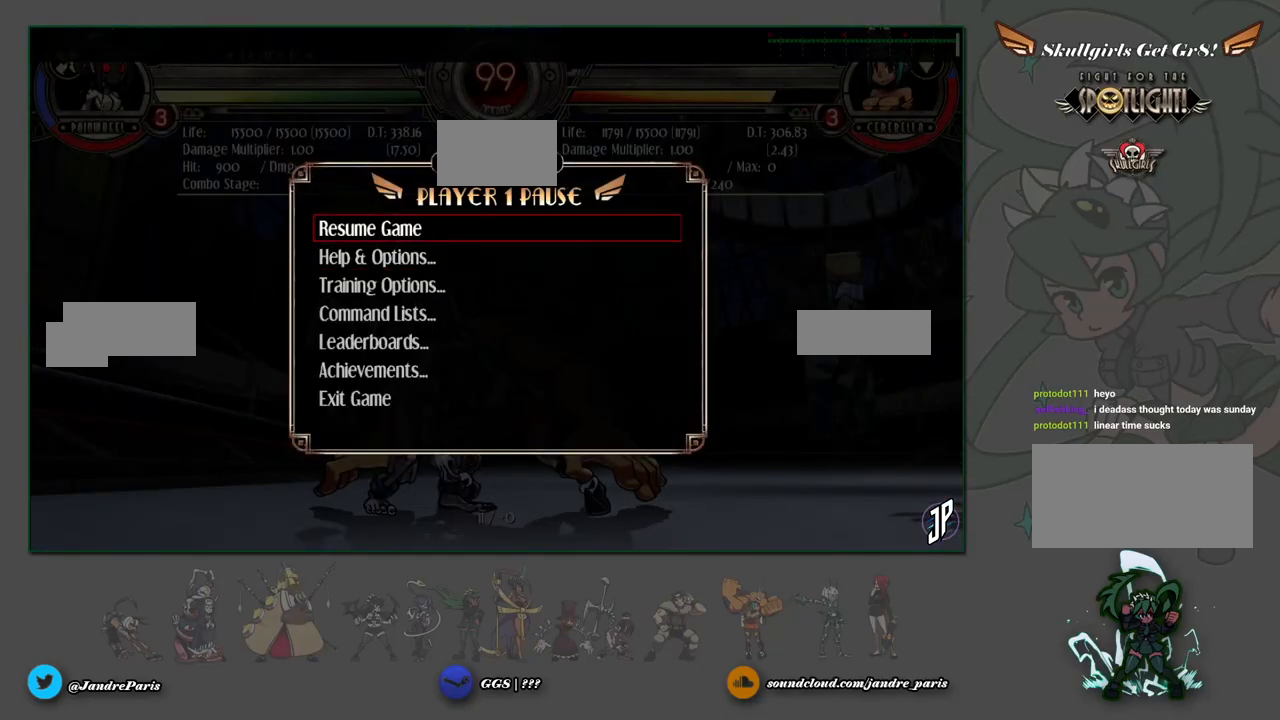
{"buttons": [], "left_stick": "center", "events": [[17, "left_stick", "up"], [133, "left_stick", "center"], [317, "left_stick", "up"], [400, "left_stick", "center"], [433, "CROSS", "down"], [483, "CROSS", "up"]]}
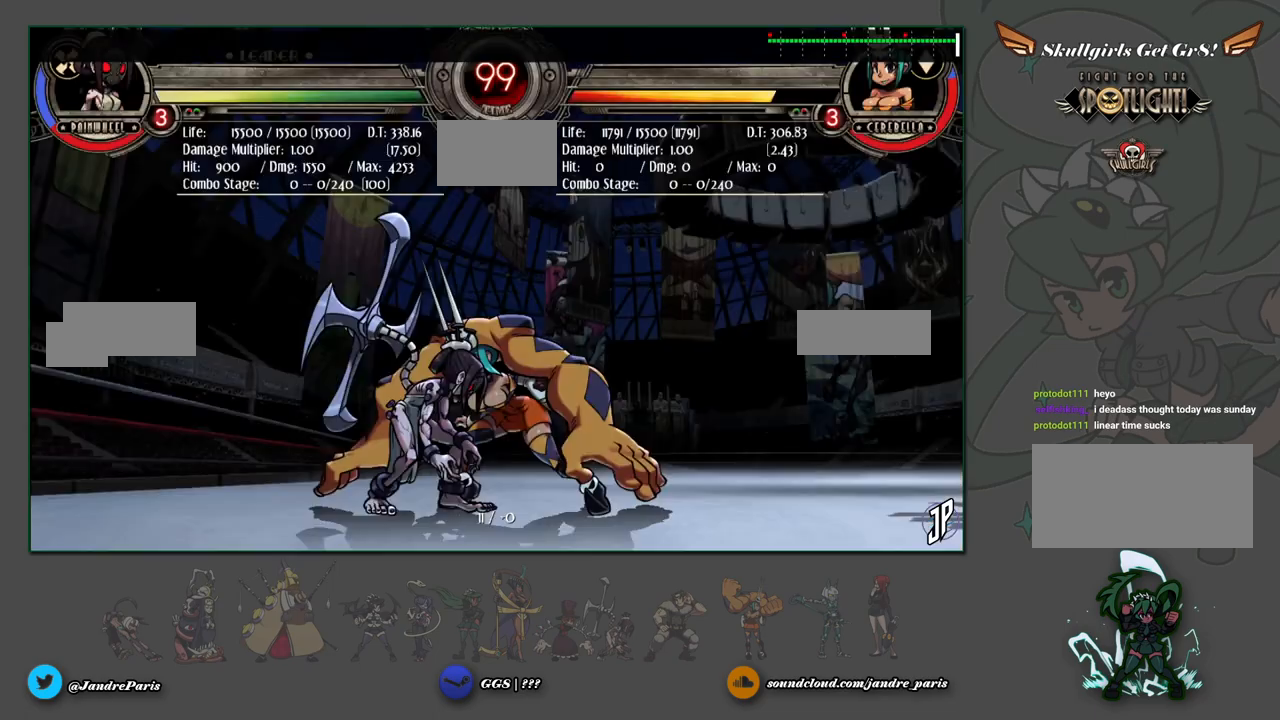
{"buttons": [], "left_stick": "center", "events": []}
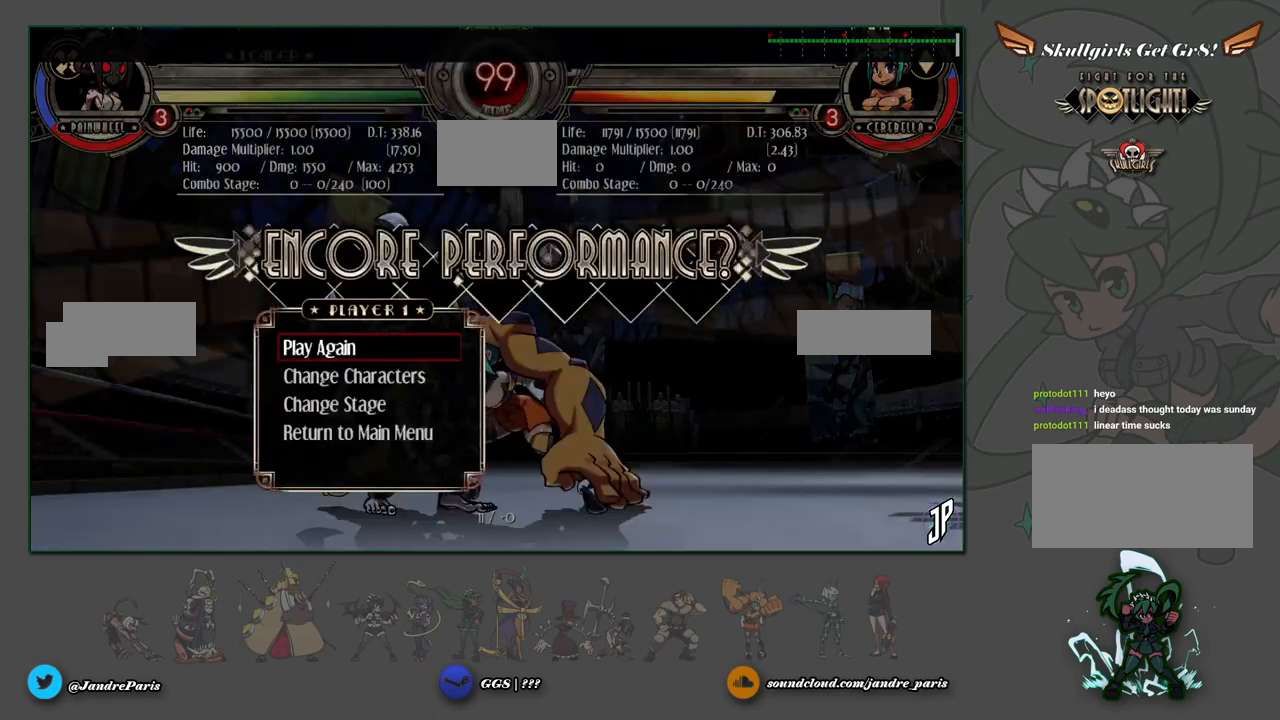
{"buttons": [], "left_stick": "center", "events": [[17, "CROSS", "down"], [67, "CROSS", "up"]]}
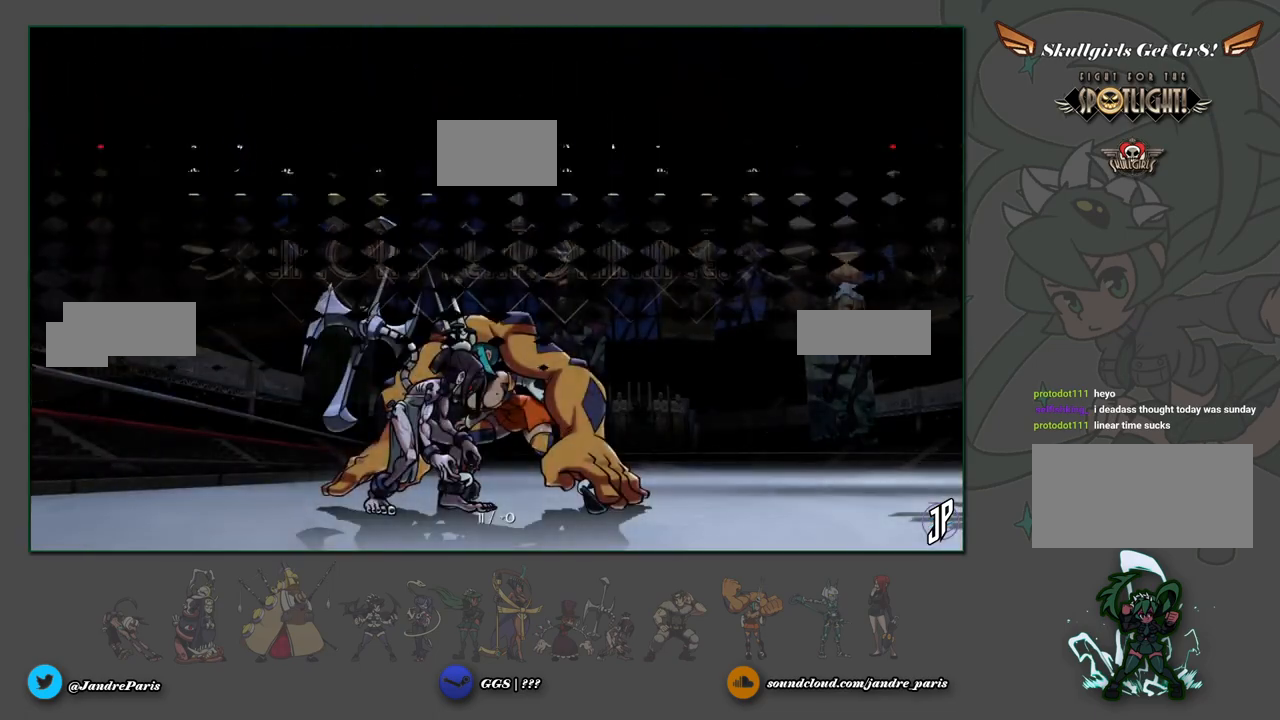
{"buttons": [], "left_stick": "left", "events": [[133, "left_stick", "left"]]}
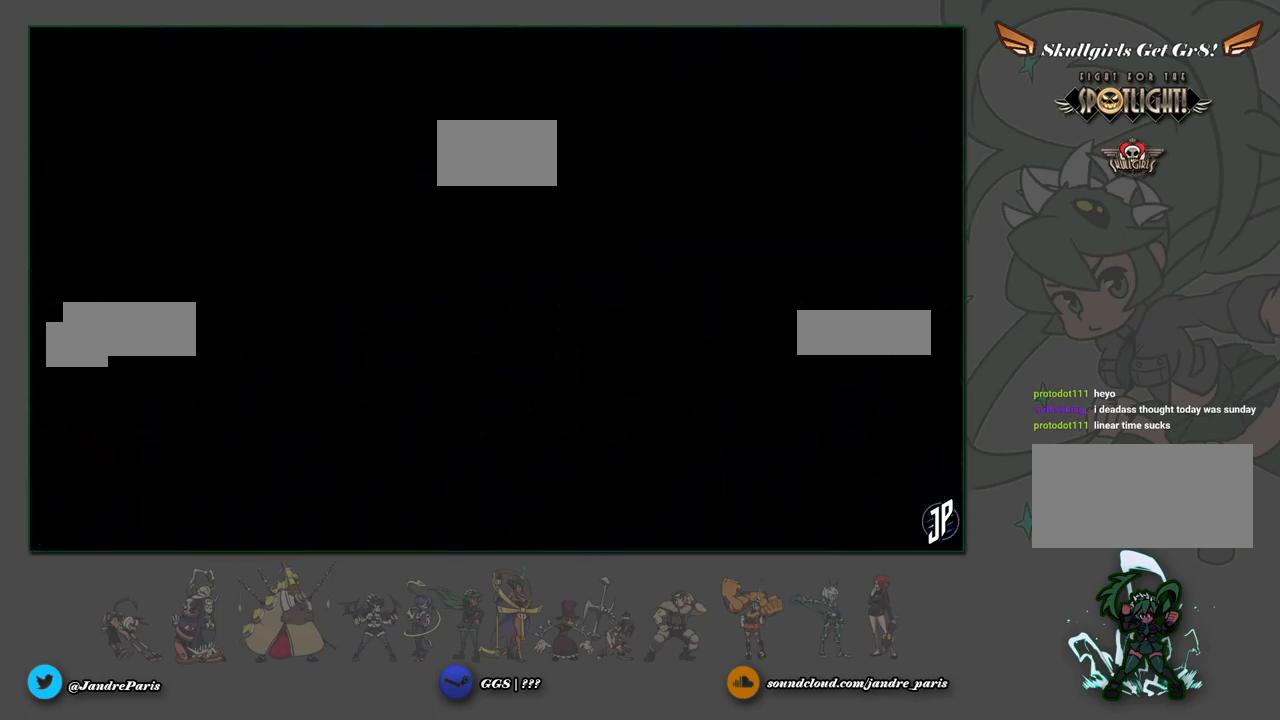
{"buttons": [], "left_stick": "left", "events": []}
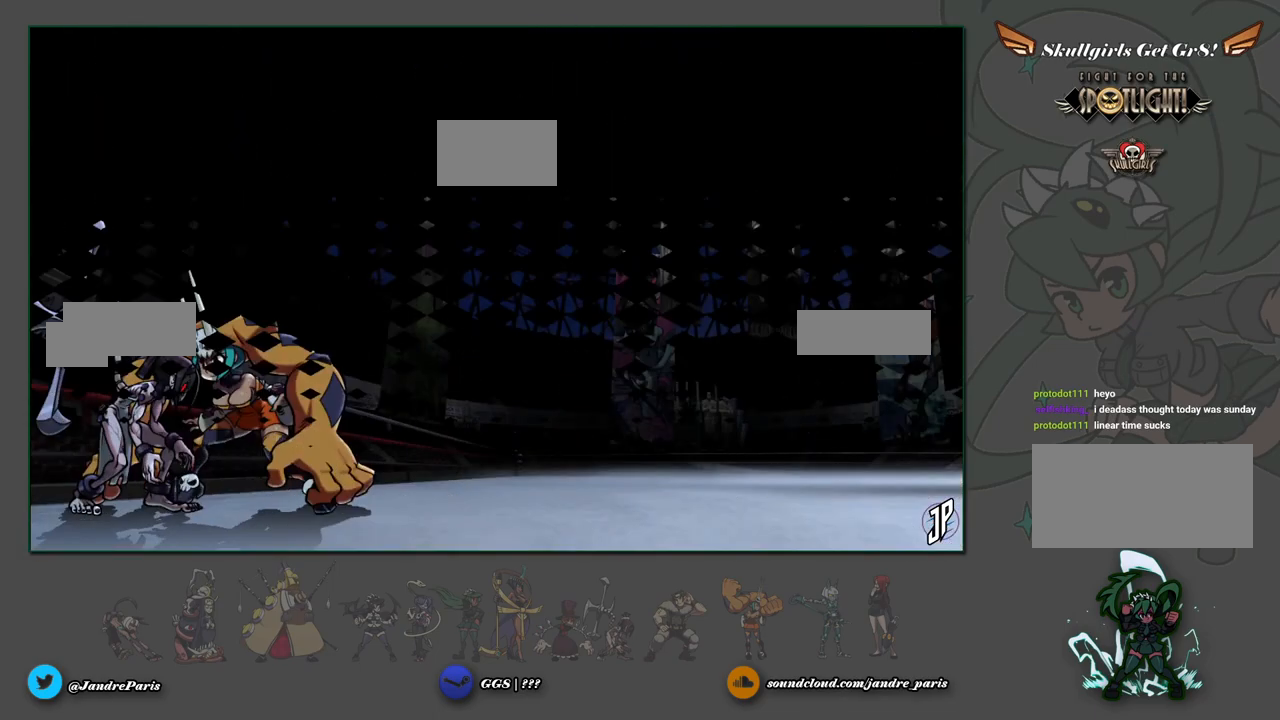
{"buttons": [], "left_stick": "right", "events": [[200, "left_stick", "center"], [350, "left_stick", "right"], [417, "left_stick", "center"], [483, "left_stick", "right"]]}
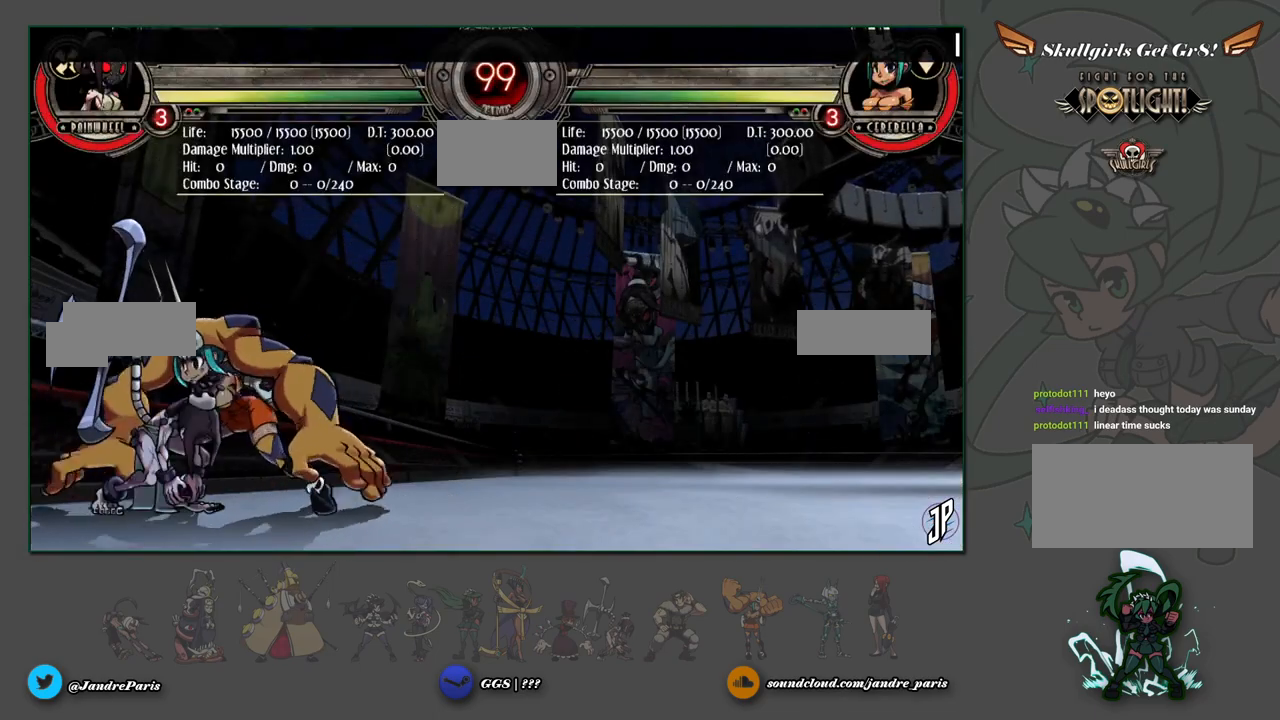
{"buttons": [], "left_stick": "right", "events": [[167, "left_stick", "center"], [483, "left_stick", "right"]]}
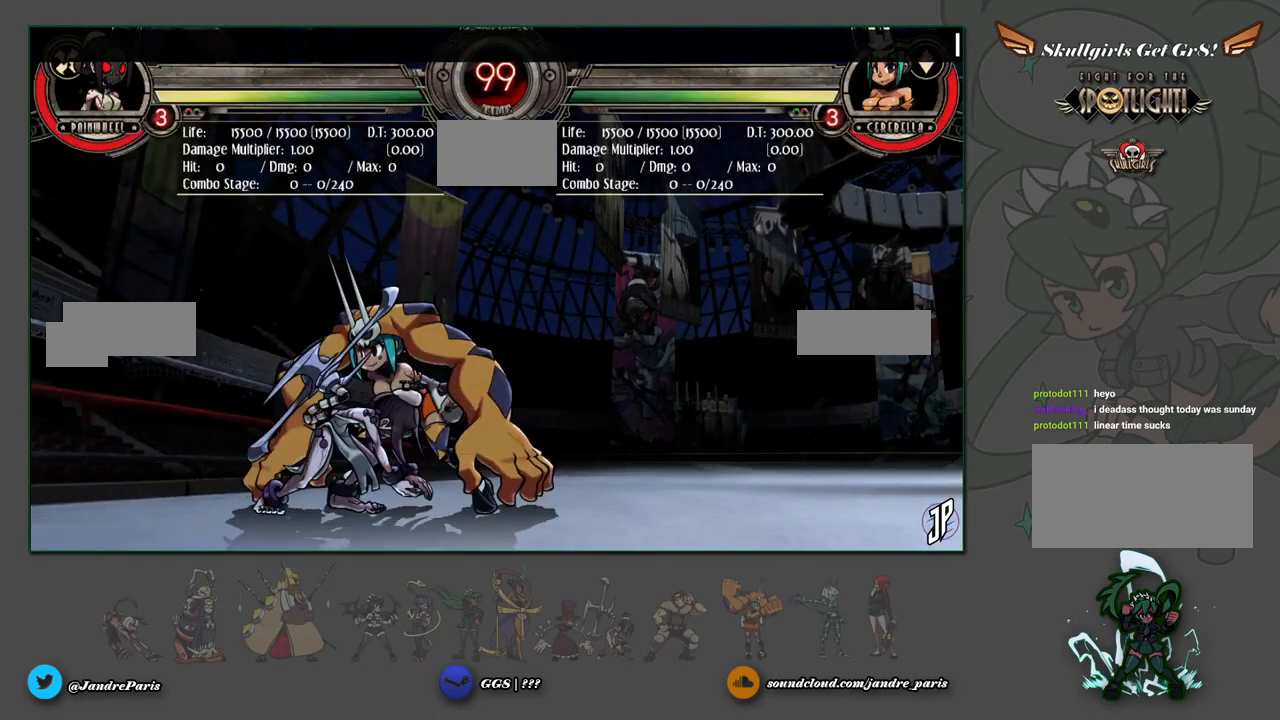
{"buttons": [], "left_stick": "center", "events": [[50, "left_stick", "center"], [133, "left_stick", "right"], [283, "left_stick", "center"]]}
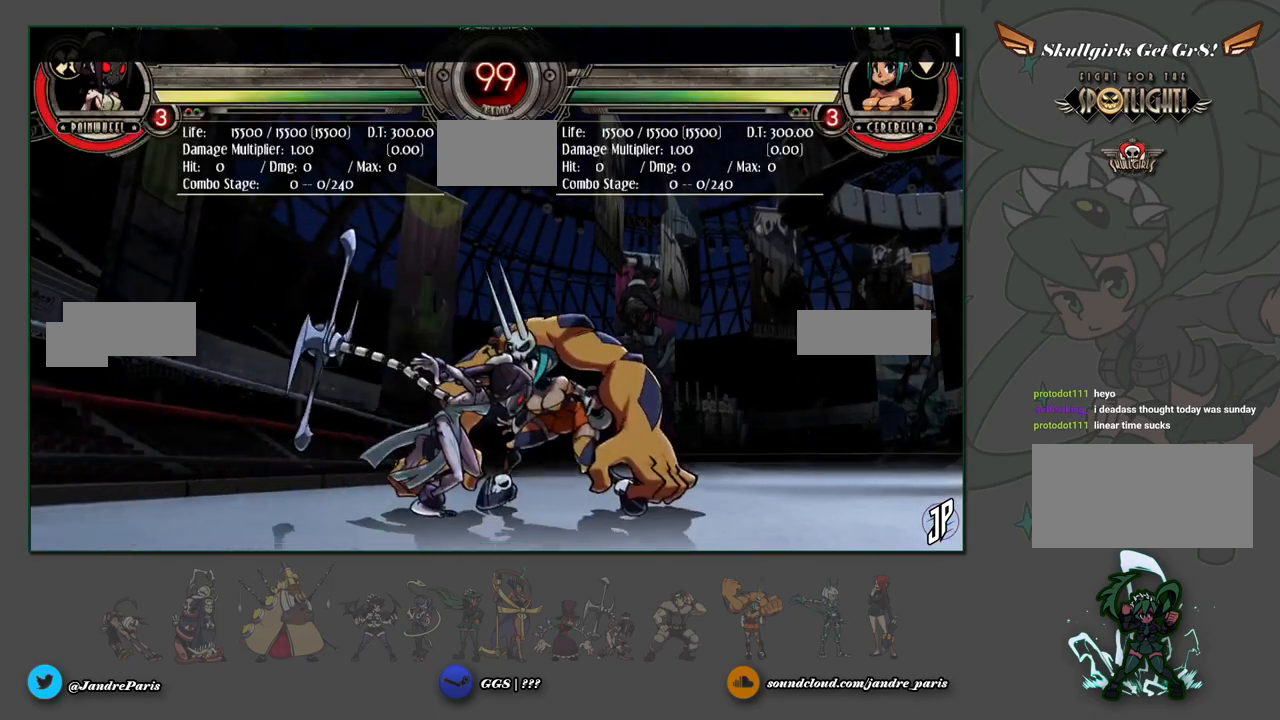
{"buttons": [], "left_stick": "center", "events": []}
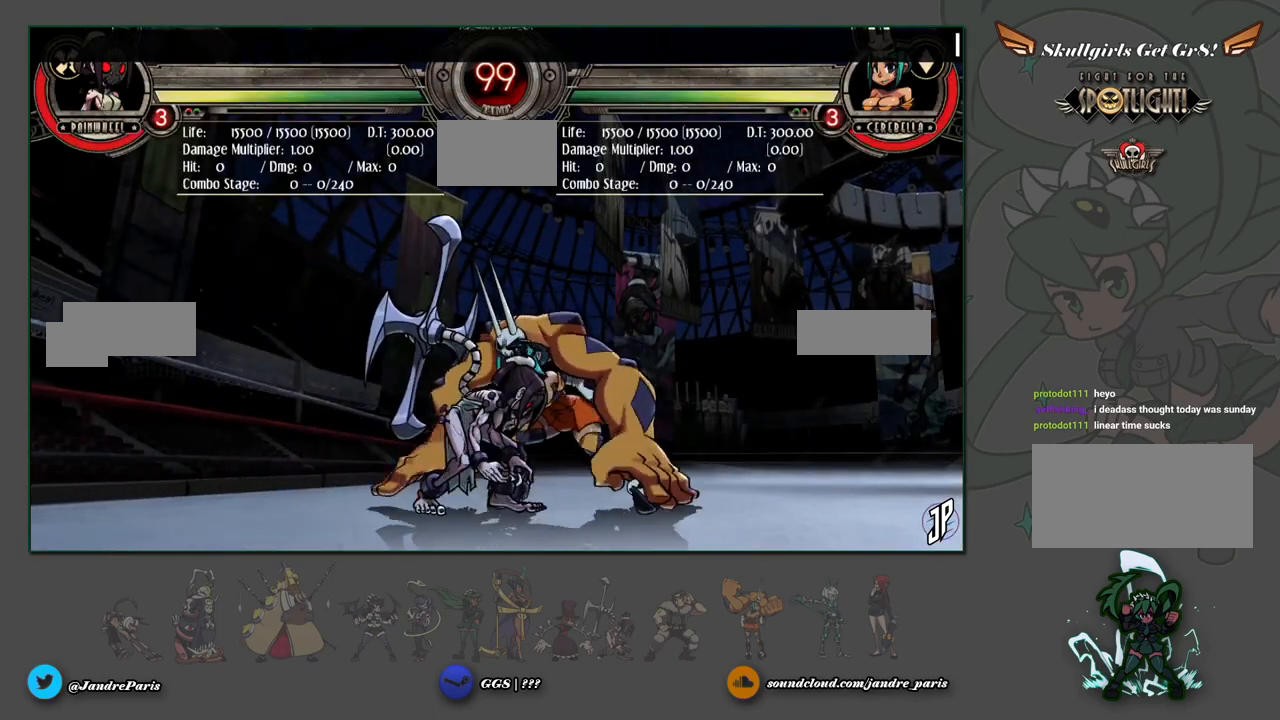
{"buttons": [], "left_stick": "center", "events": [[83, "SELECT", "down"], [133, "SELECT", "up"], [183, "SELECT", "down"], [300, "SELECT", "up"], [350, "SELECT", "down"], [500, "SELECT", "up"]]}
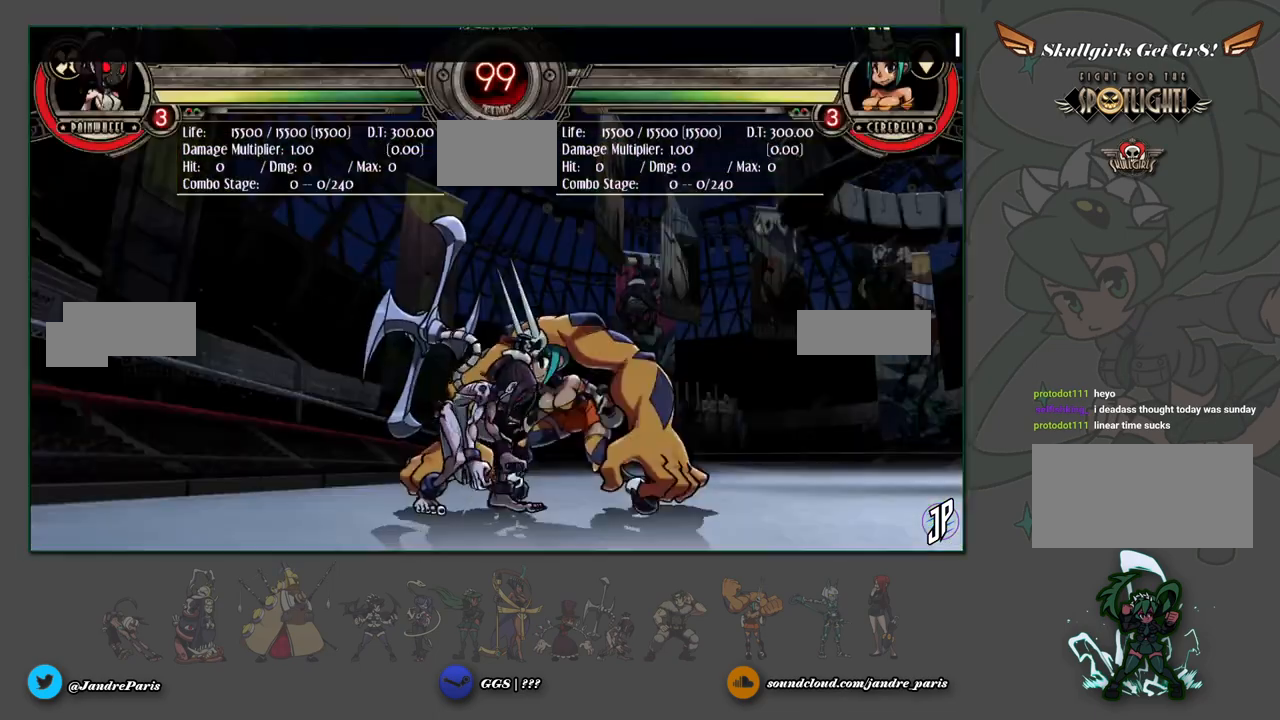
{"buttons": ["CROSS"], "left_stick": "down-left", "events": [[67, "SELECT", "down"], [167, "SELECT", "up"], [433, "left_stick", "down-left"], [483, "CROSS", "down"]]}
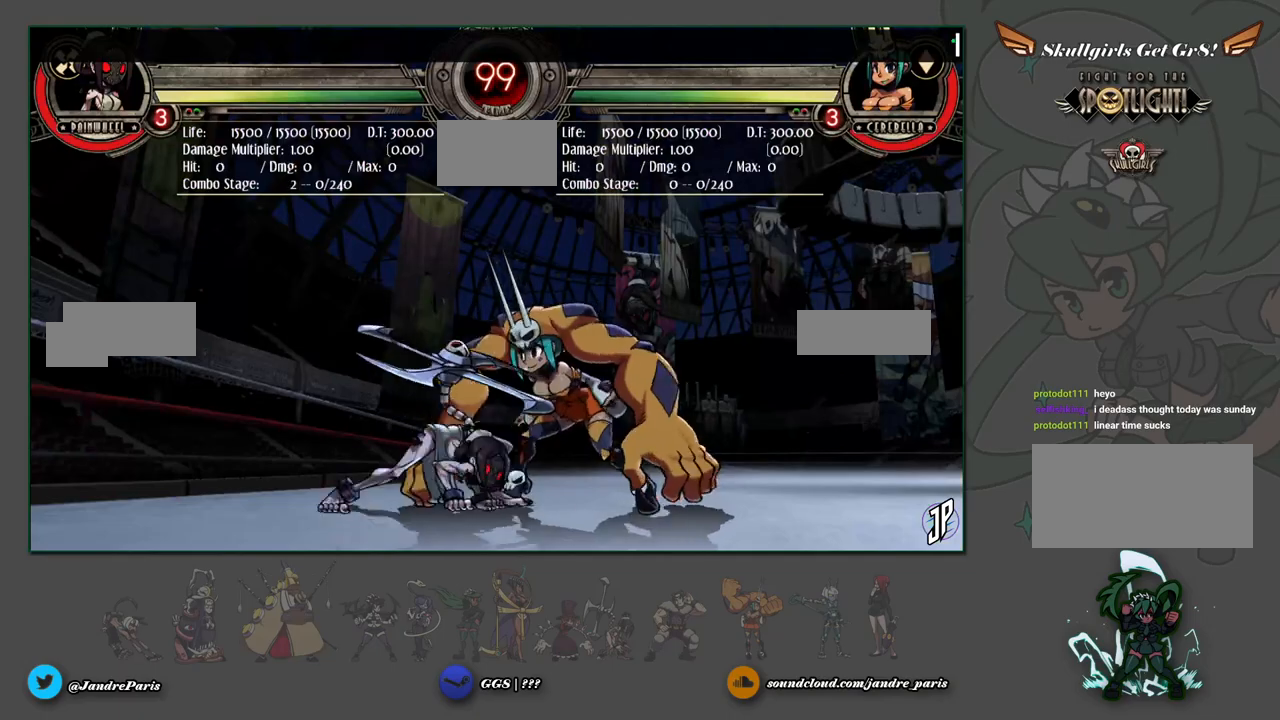
{"buttons": ["R1"], "left_stick": "center", "events": [[67, "CROSS", "up"], [167, "CIRCLE", "down"], [233, "CIRCLE", "up"], [350, "left_stick", "center"], [483, "R1", "down"]]}
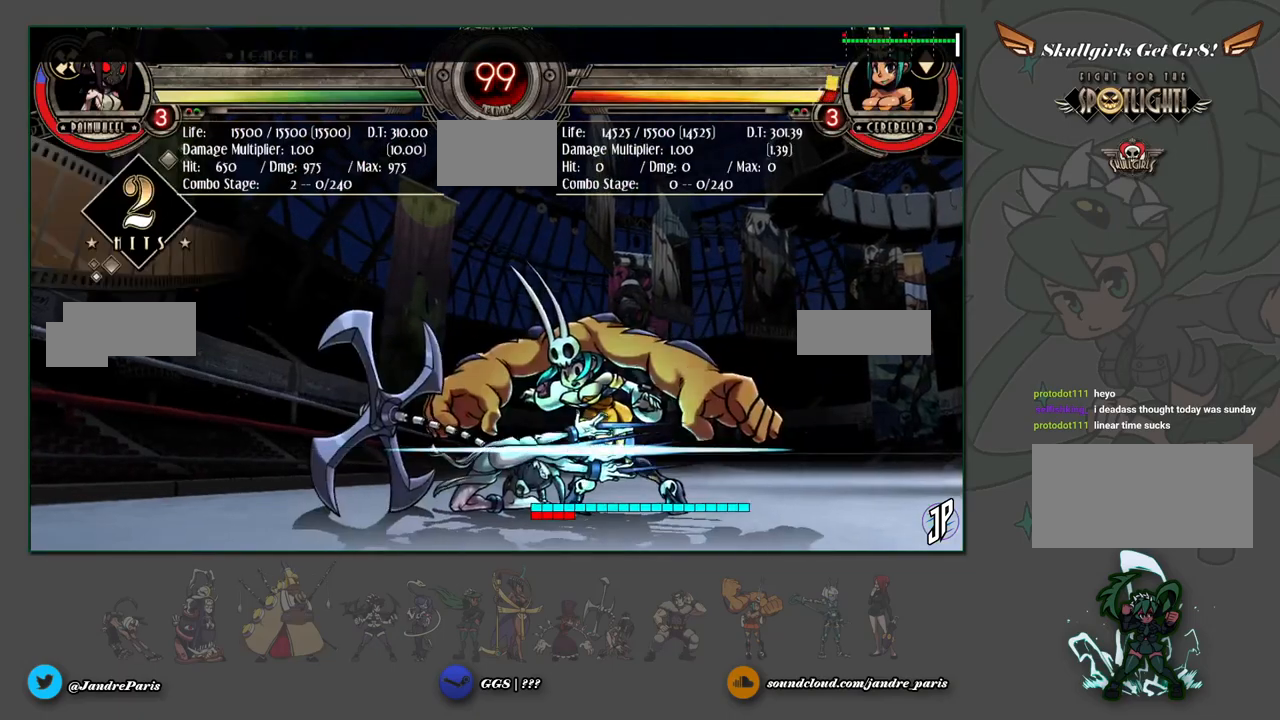
{"buttons": [], "left_stick": "center", "events": [[33, "R1", "up"], [250, "left_stick", "down"], [317, "left_stick", "down-left"], [417, "CROSS", "down"], [467, "left_stick", "center"], [483, "CROSS", "up"]]}
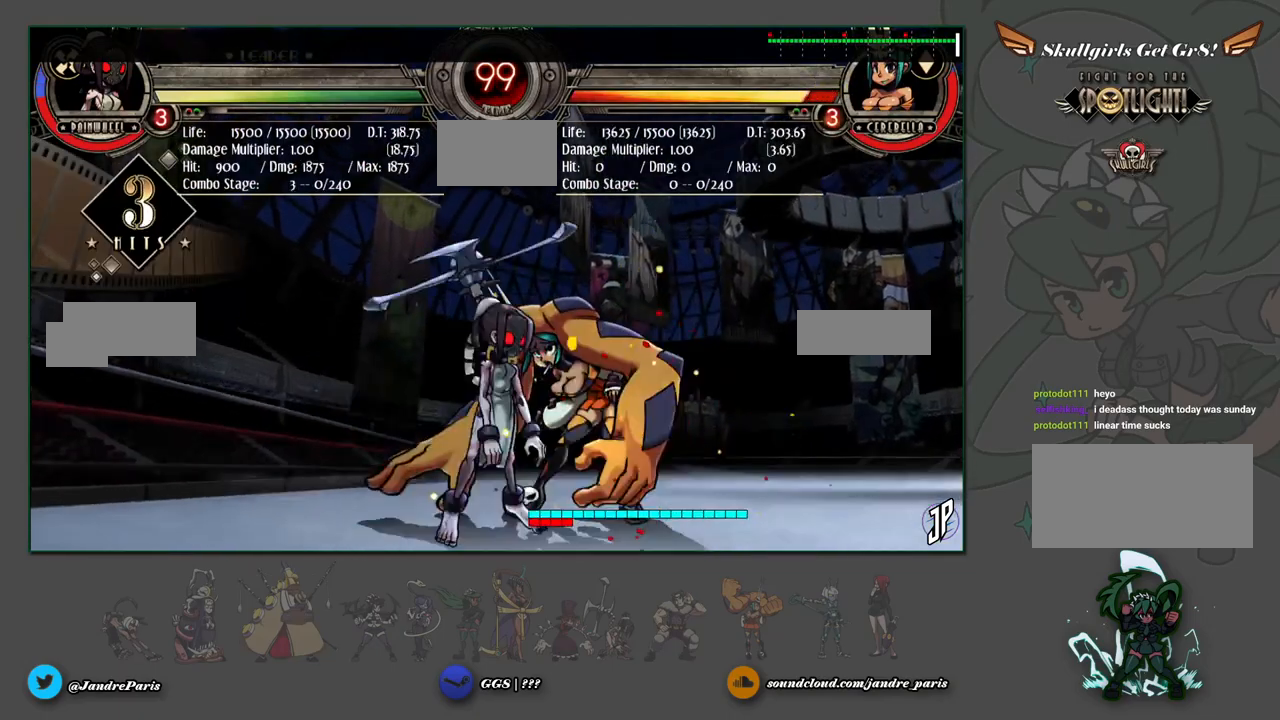
{"buttons": ["CIRCLE"], "left_stick": "down", "events": [[33, "left_stick", "down-right"], [100, "SQUARE", "down"], [167, "SQUARE", "up"], [300, "left_stick", "down"], [500, "CIRCLE", "down"]]}
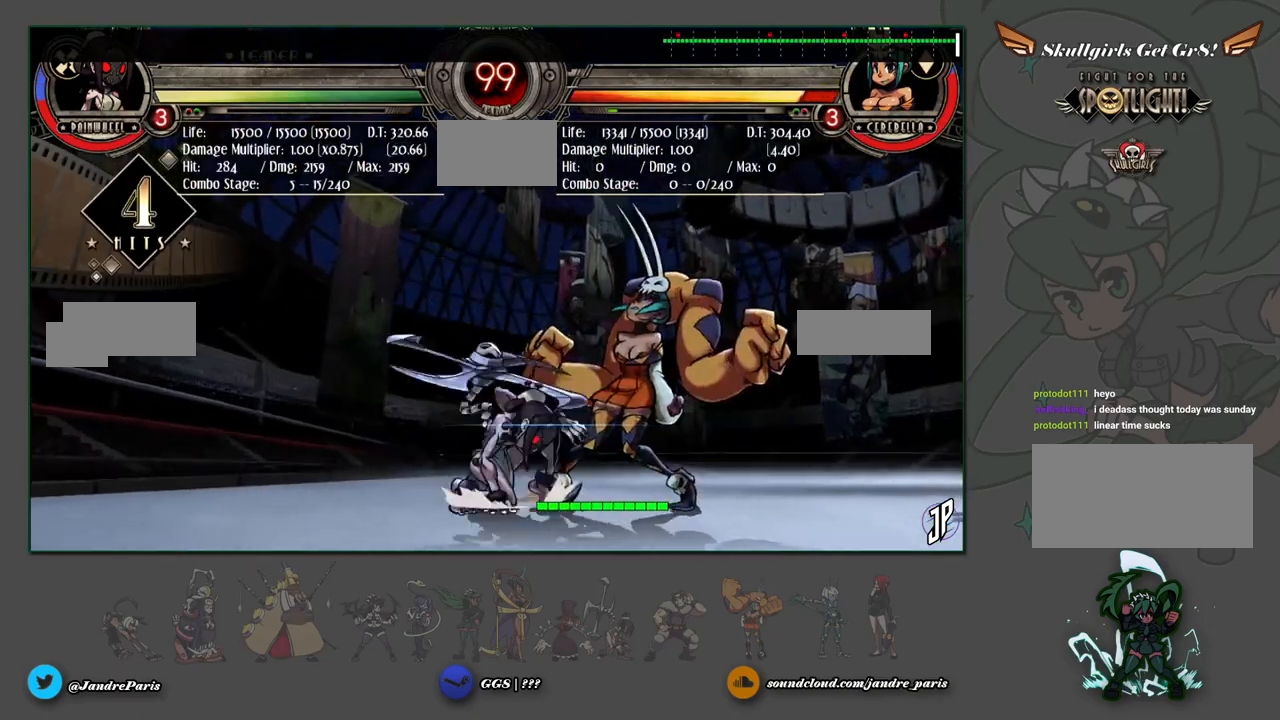
{"buttons": [], "left_stick": "down", "events": [[67, "CIRCLE", "up"], [150, "left_stick", "center"], [267, "R1", "down"], [317, "R1", "up"], [500, "left_stick", "down"]]}
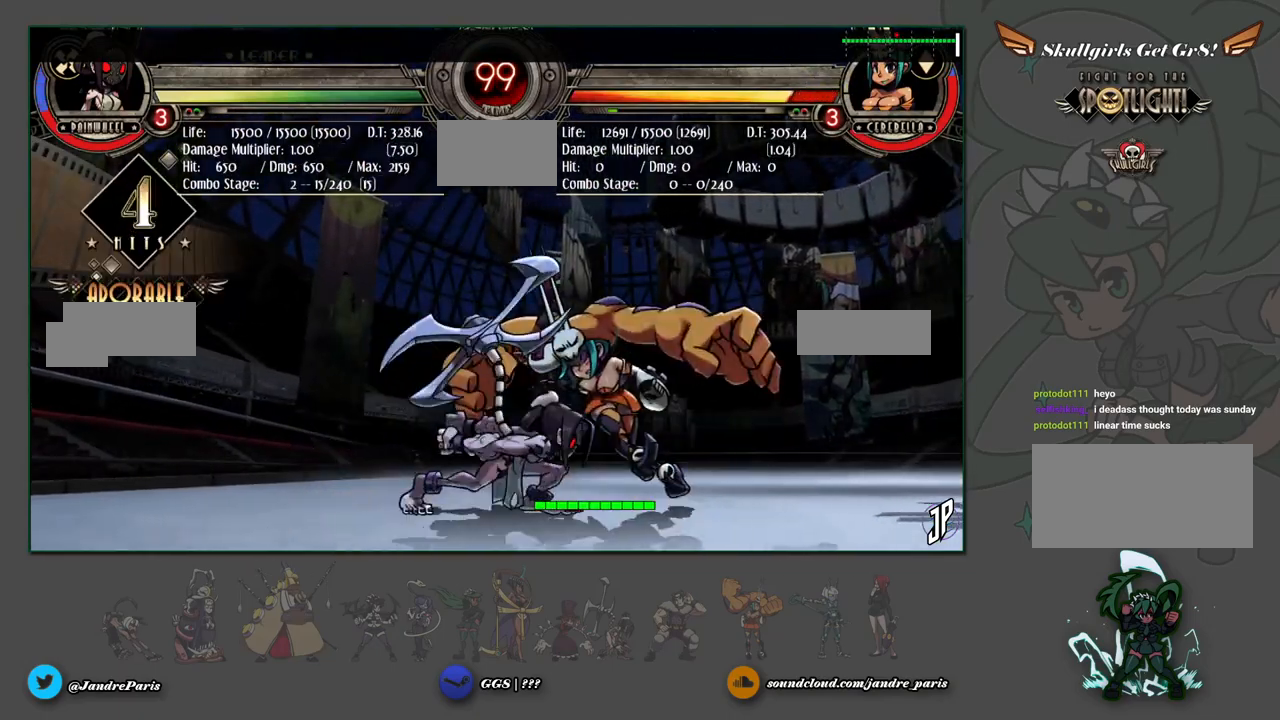
{"buttons": [], "left_stick": "center", "events": [[133, "left_stick", "center"], [350, "SELECT", "down"], [450, "SELECT", "up"]]}
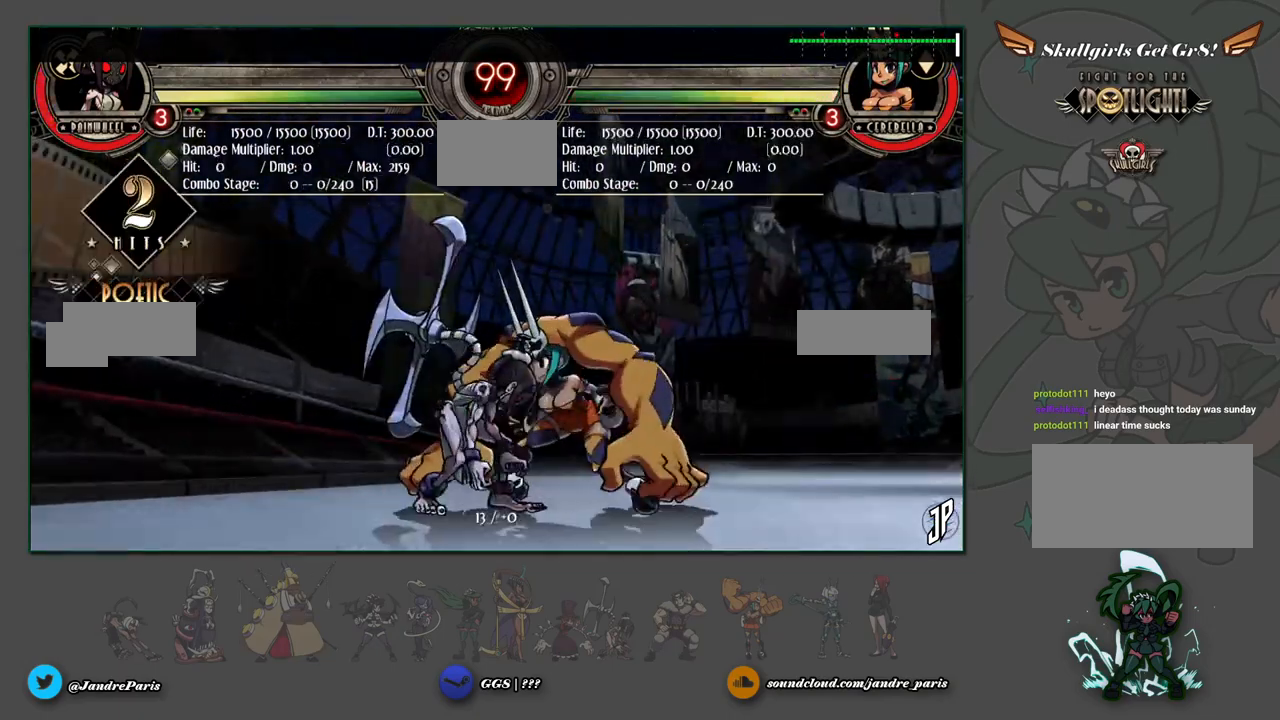
{"buttons": [], "left_stick": "down-left", "events": [[50, "left_stick", "down-left"], [150, "CROSS", "down"], [233, "CROSS", "up"], [333, "CIRCLE", "down"], [417, "CIRCLE", "up"]]}
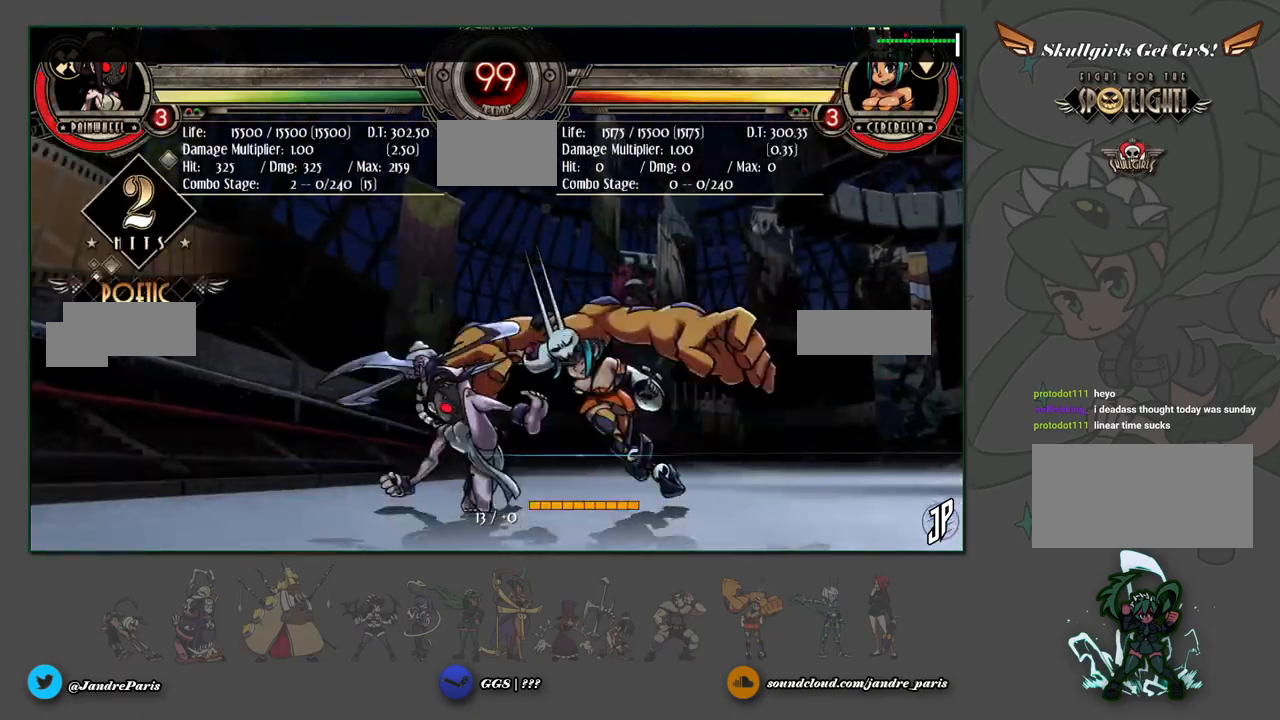
{"buttons": [], "left_stick": "down-left", "events": [[50, "left_stick", "center"], [117, "R1", "down"], [200, "R1", "up"], [417, "left_stick", "down"], [500, "left_stick", "down-left"]]}
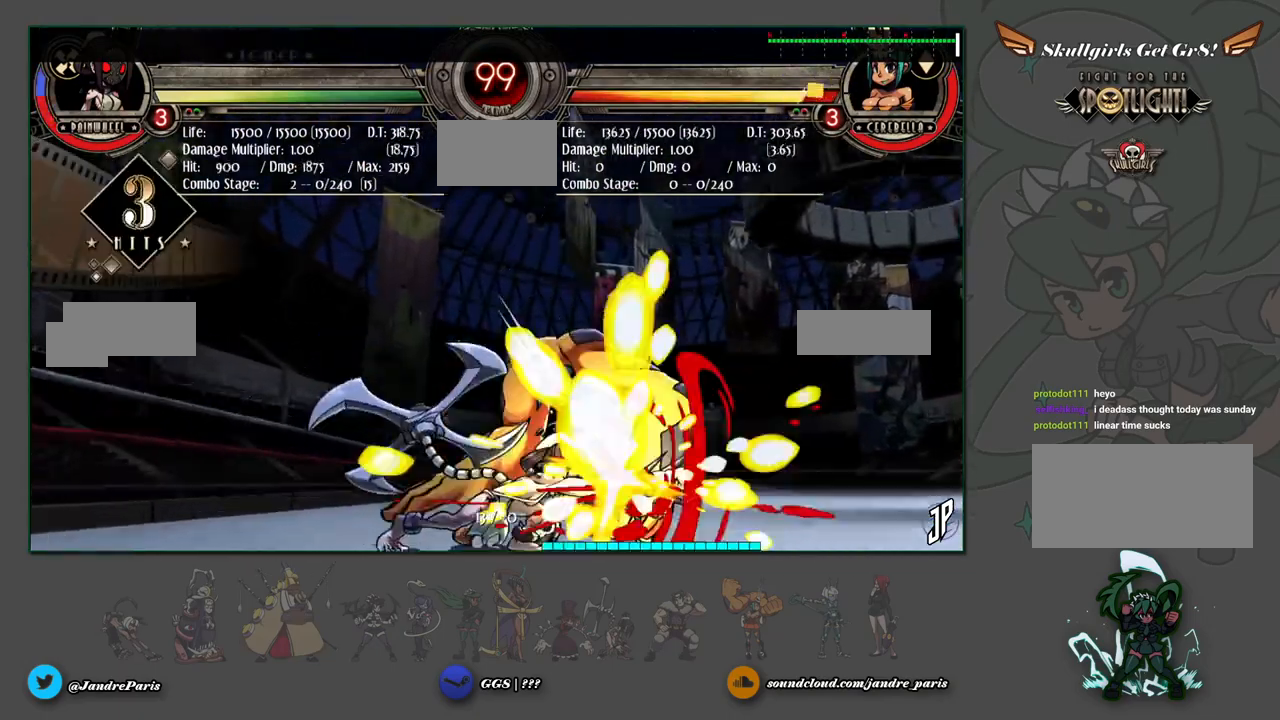
{"buttons": [], "left_stick": "down", "events": [[83, "CROSS", "down"], [133, "CROSS", "up"], [167, "left_stick", "down-right"], [333, "SQUARE", "down"], [350, "SQUARE", "up"], [483, "left_stick", "down"]]}
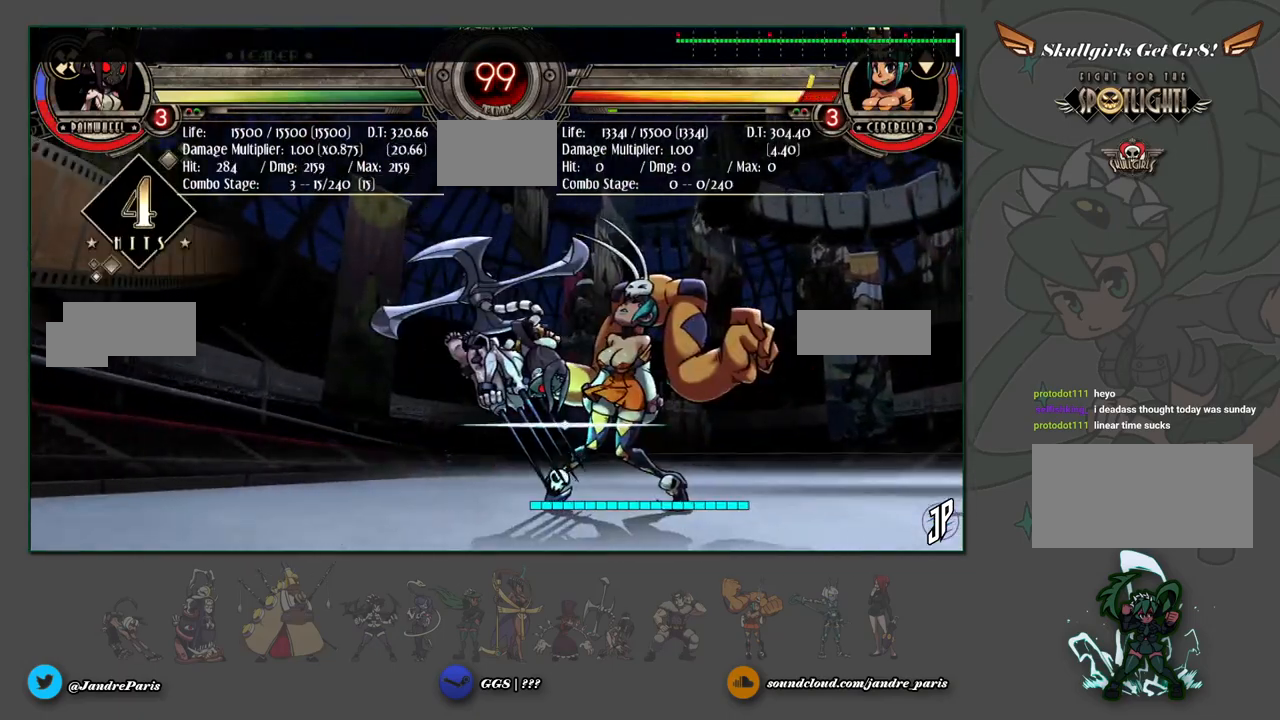
{"buttons": [], "left_stick": "center", "events": [[150, "CIRCLE", "down"], [200, "CIRCLE", "up"], [283, "left_stick", "center"], [333, "R1", "down"], [417, "R1", "up"]]}
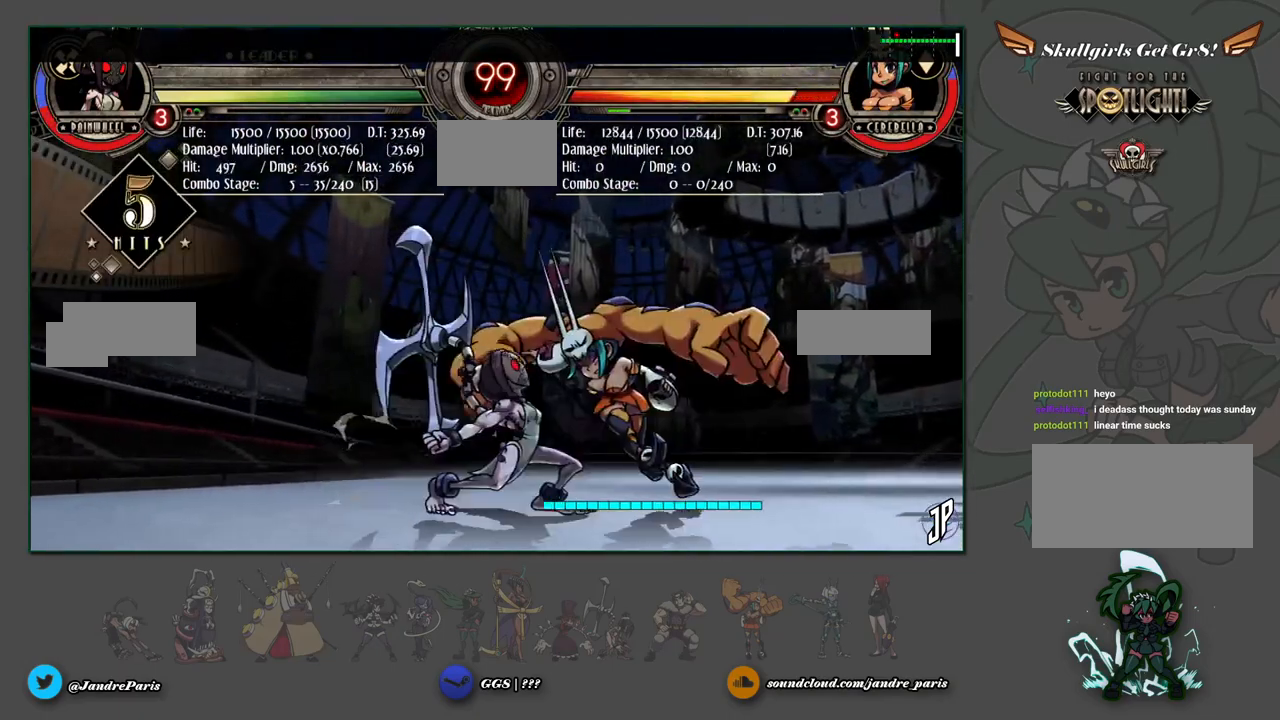
{"buttons": [], "left_stick": "center", "events": [[150, "left_stick", "down"], [300, "CROSS", "down"], [300, "left_stick", "right"], [367, "CROSS", "up"], [367, "left_stick", "center"]]}
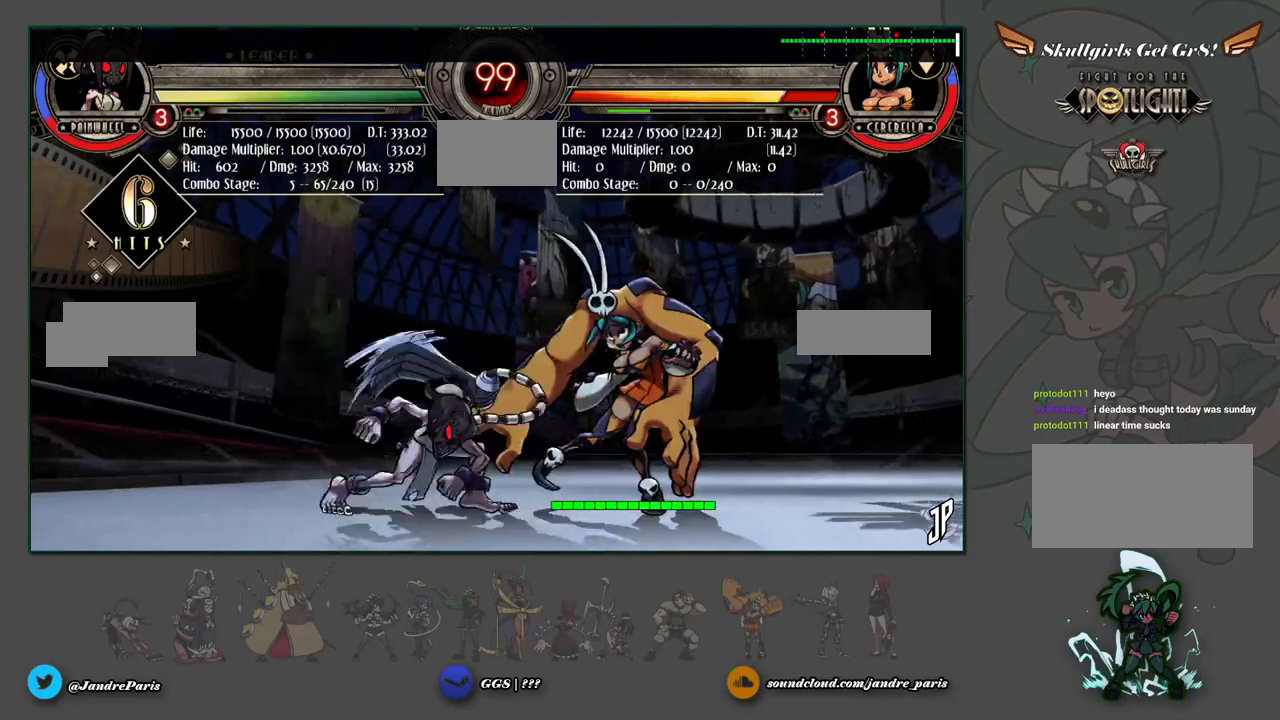
{"buttons": ["CROSS"], "left_stick": "down-left", "events": [[300, "left_stick", "down"], [400, "left_stick", "down-left"], [450, "CROSS", "down"]]}
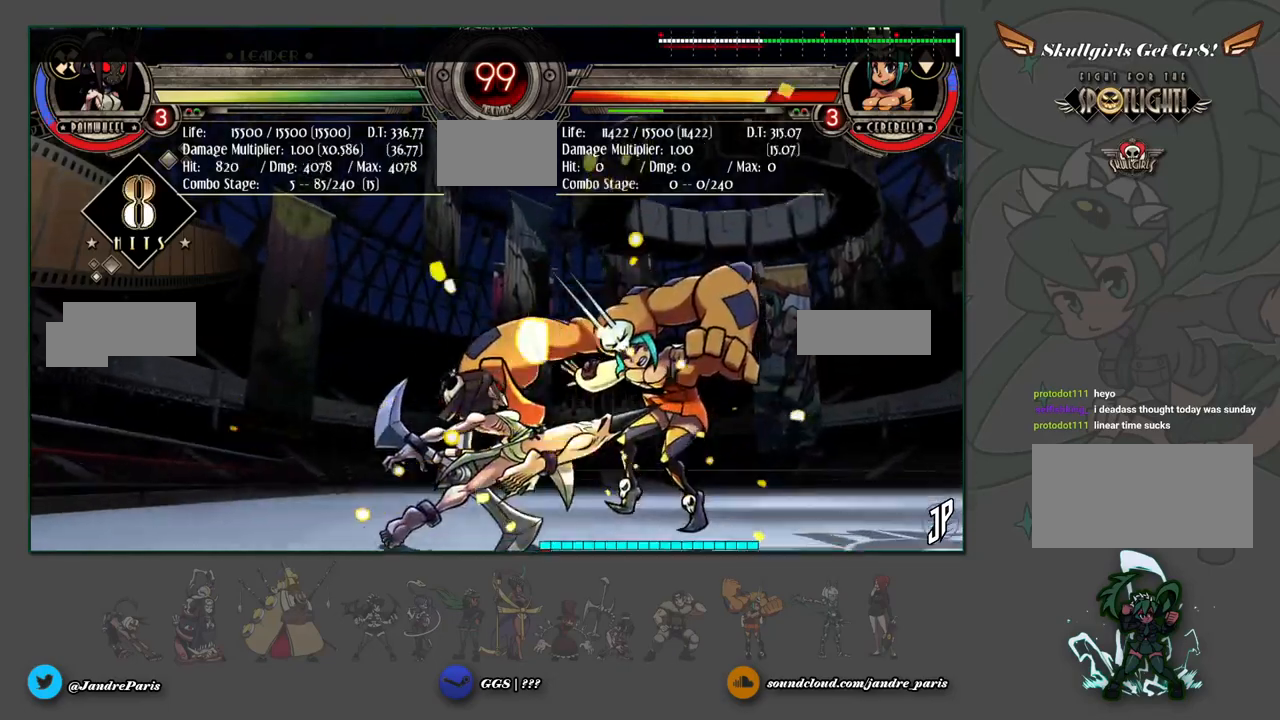
{"buttons": [], "left_stick": "center", "events": [[17, "CROSS", "up"], [67, "left_stick", "center"], [133, "left_stick", "right"], [183, "CROSS", "down"], [267, "CROSS", "up"], [400, "left_stick", "center"]]}
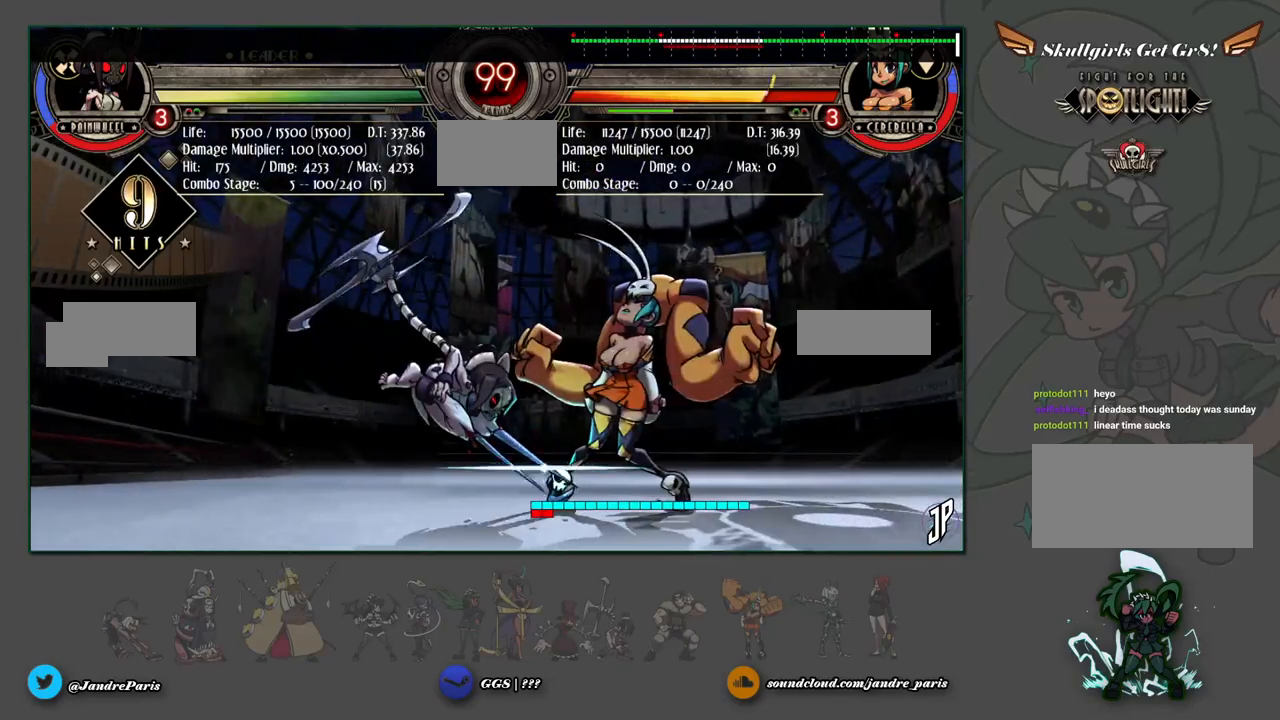
{"buttons": ["TRIANGLE"], "left_stick": "up-right", "events": [[117, "TRIANGLE", "down"], [167, "TRIANGLE", "up"], [283, "left_stick", "right"], [333, "left_stick", "up-right"], [483, "TRIANGLE", "down"]]}